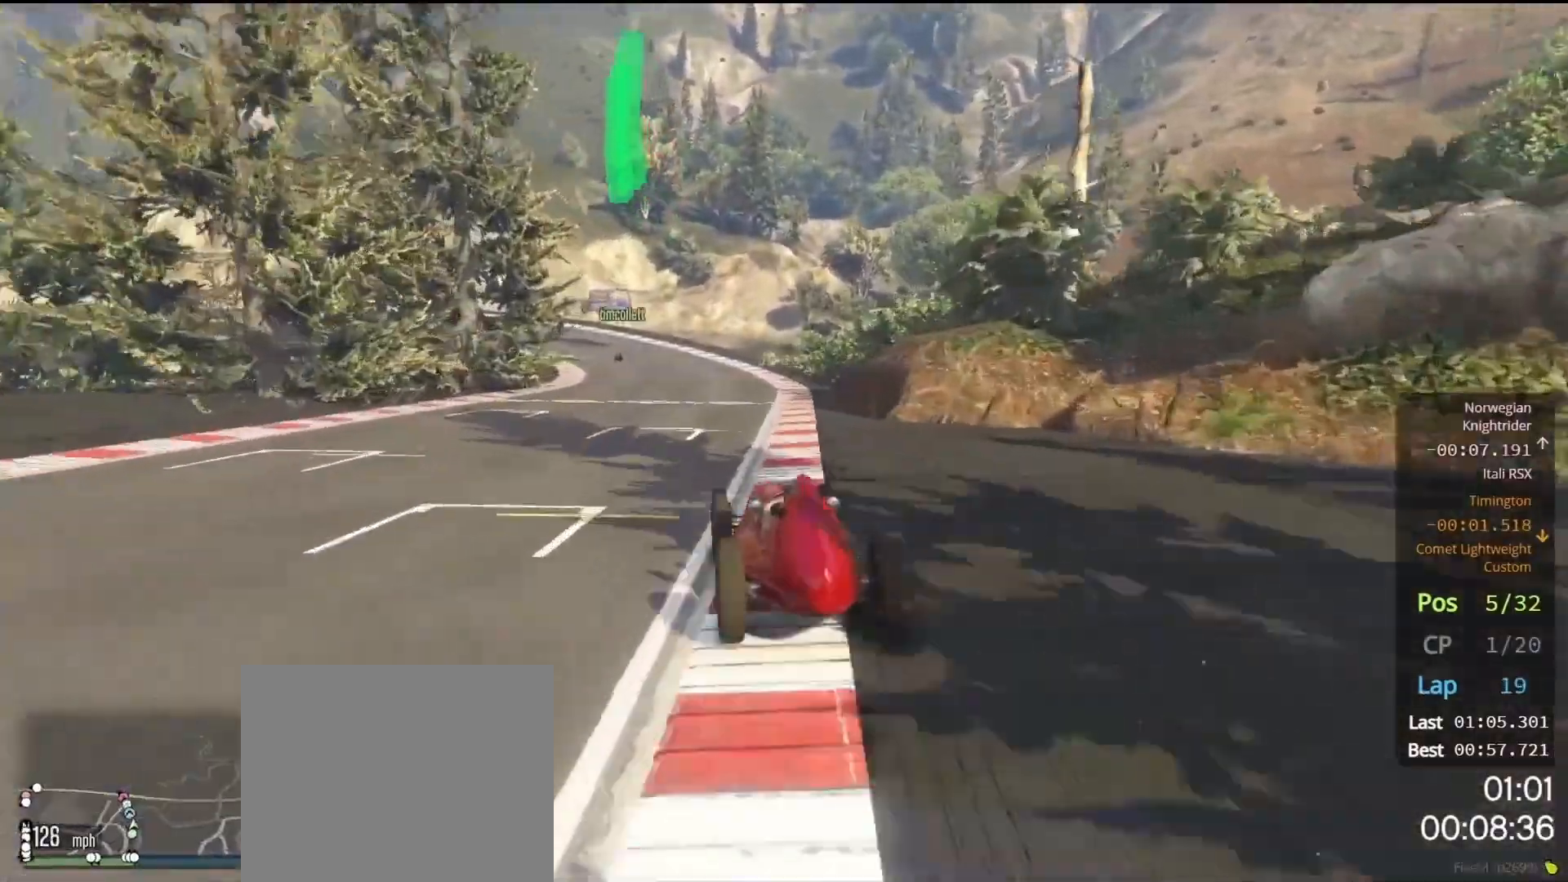
Gameplay with a controller (Xbox layout); each line is a JSON object with the inputs held at the frame after it. "events" lists button and stick changes between this image and that frame as [ms after this image, input, new state], when the widget could be followed in between.
{"buttons": ["R2"], "left_stick": "left", "right_stick": "center", "events": [[67, "left_stick", "center"], [117, "L2", "up"], [167, "L2", "down"], [183, "left_stick", "left"], [250, "L2", "up"], [283, "left_stick", "center"], [333, "R2", "down"], [433, "left_stick", "left"]]}
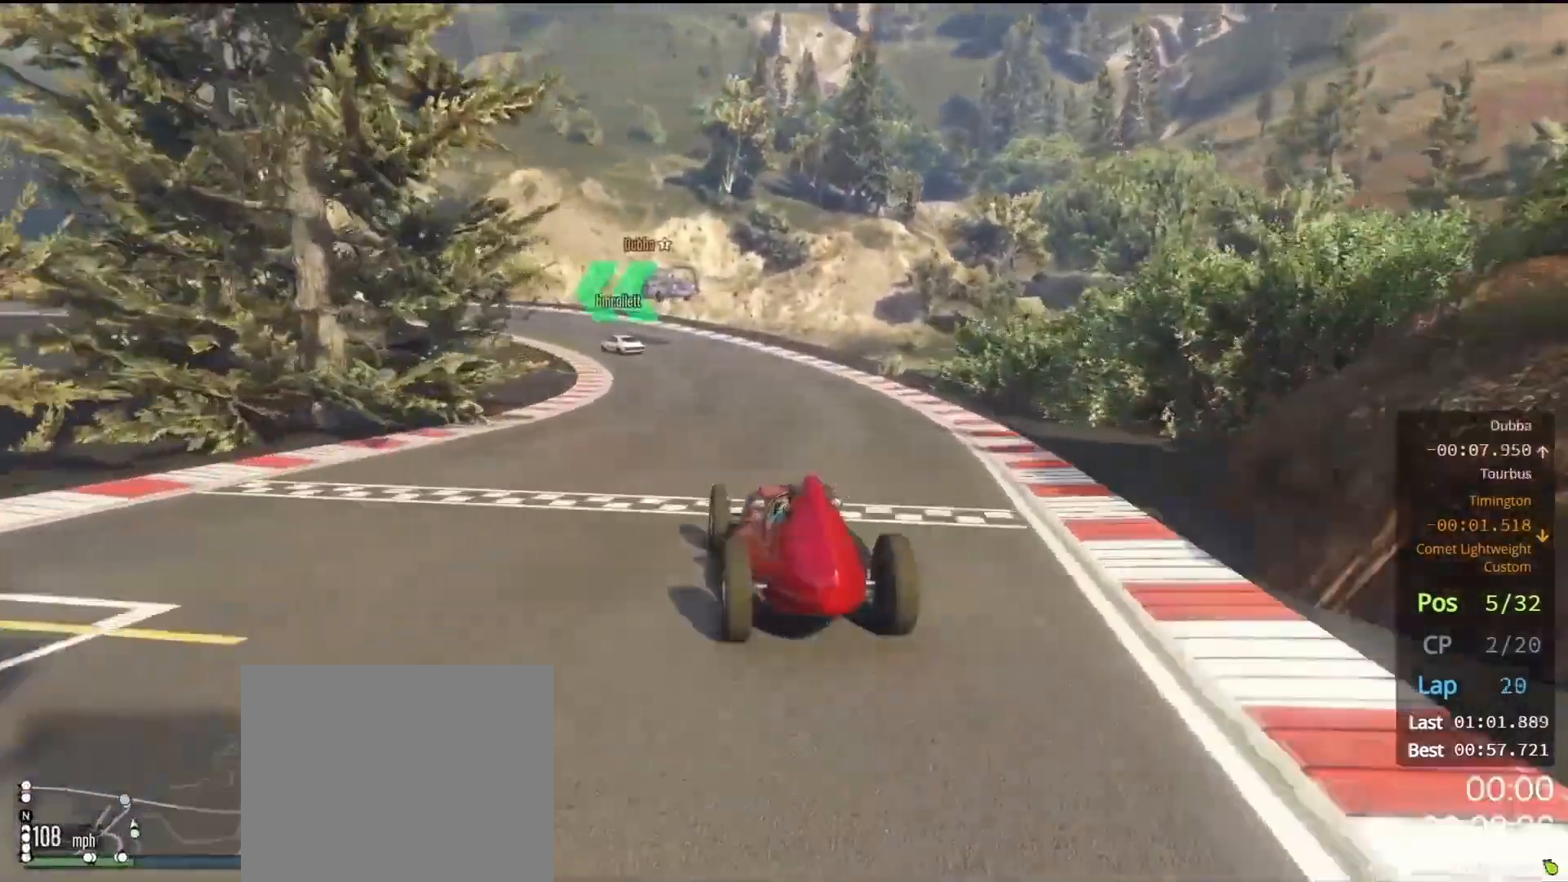
{"buttons": ["R2"], "left_stick": "center", "right_stick": "center", "events": [[50, "left_stick", "right"], [283, "left_stick", "left"], [417, "left_stick", "center"]]}
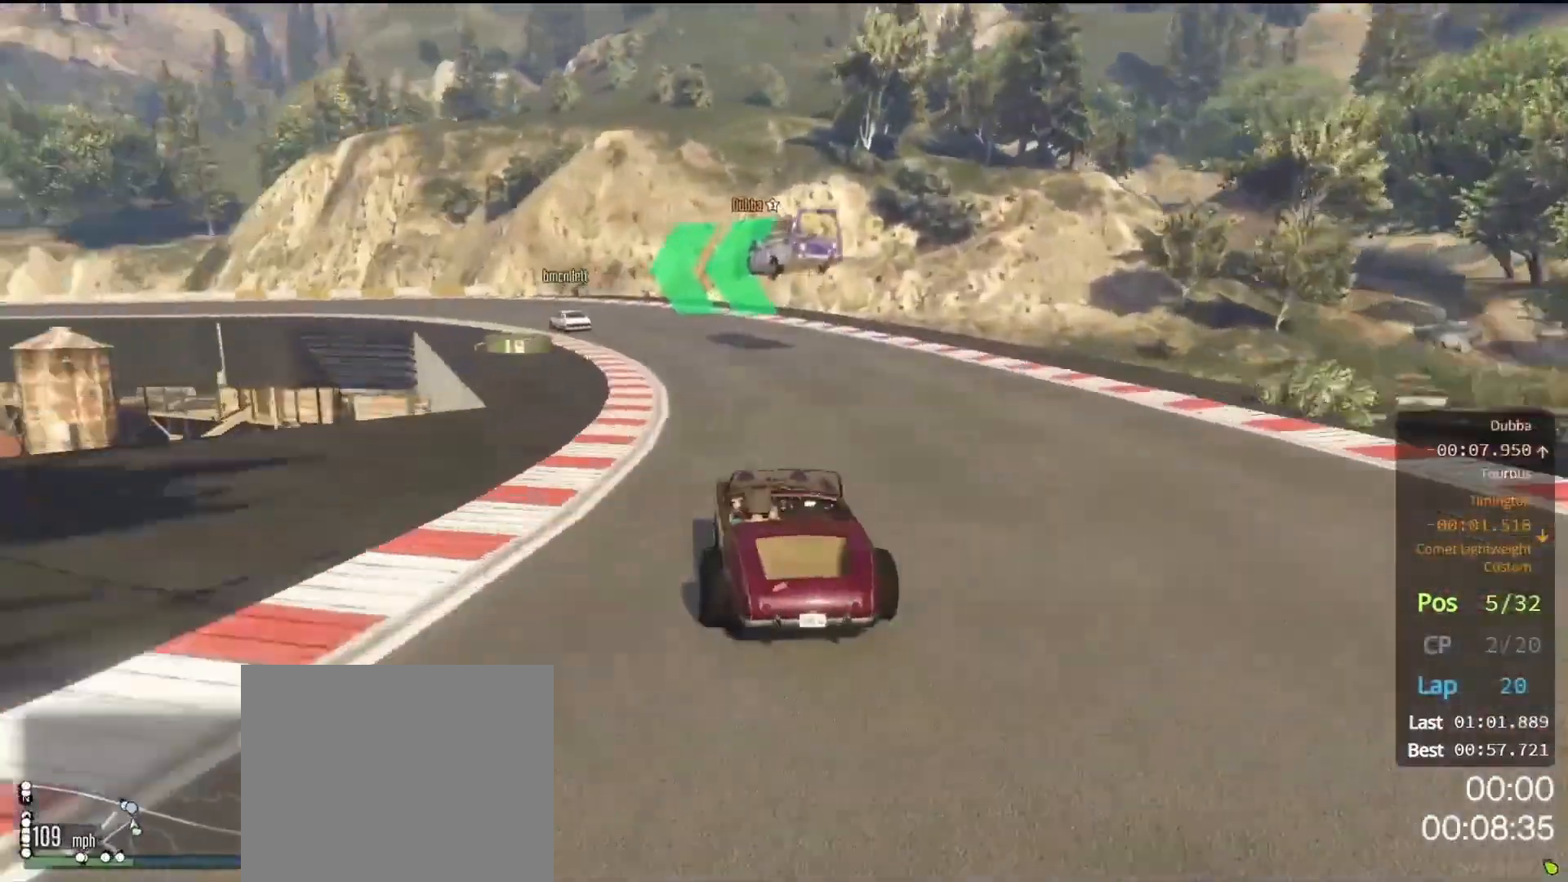
{"buttons": [], "left_stick": "left", "right_stick": "center", "events": [[83, "left_stick", "left"], [200, "left_stick", "right"], [283, "left_stick", "left"], [350, "R2", "up"]]}
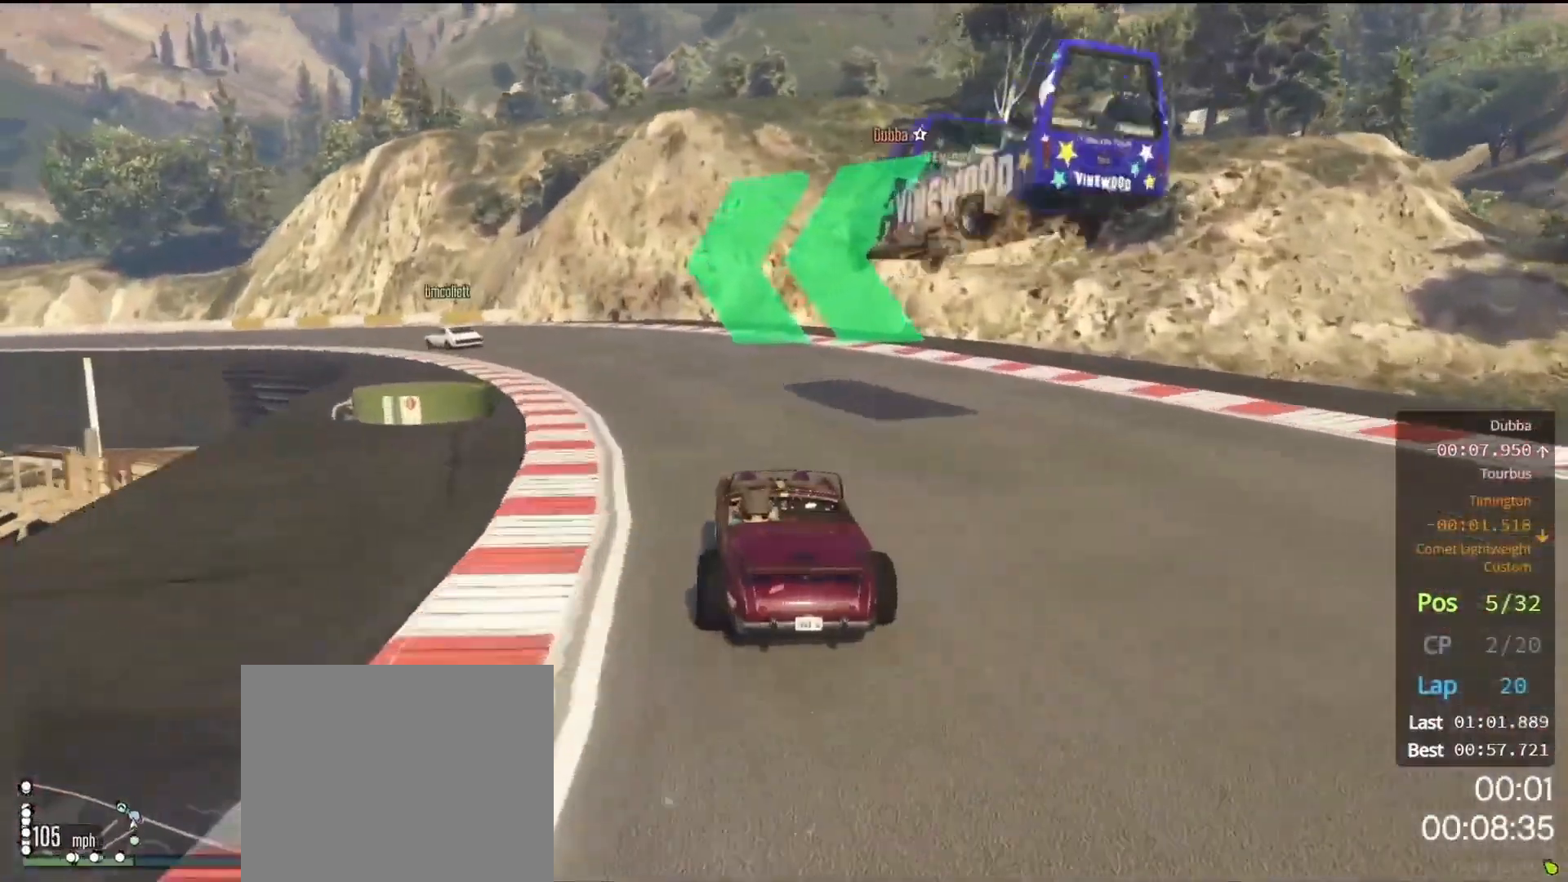
{"buttons": [], "left_stick": "left", "right_stick": "center", "events": []}
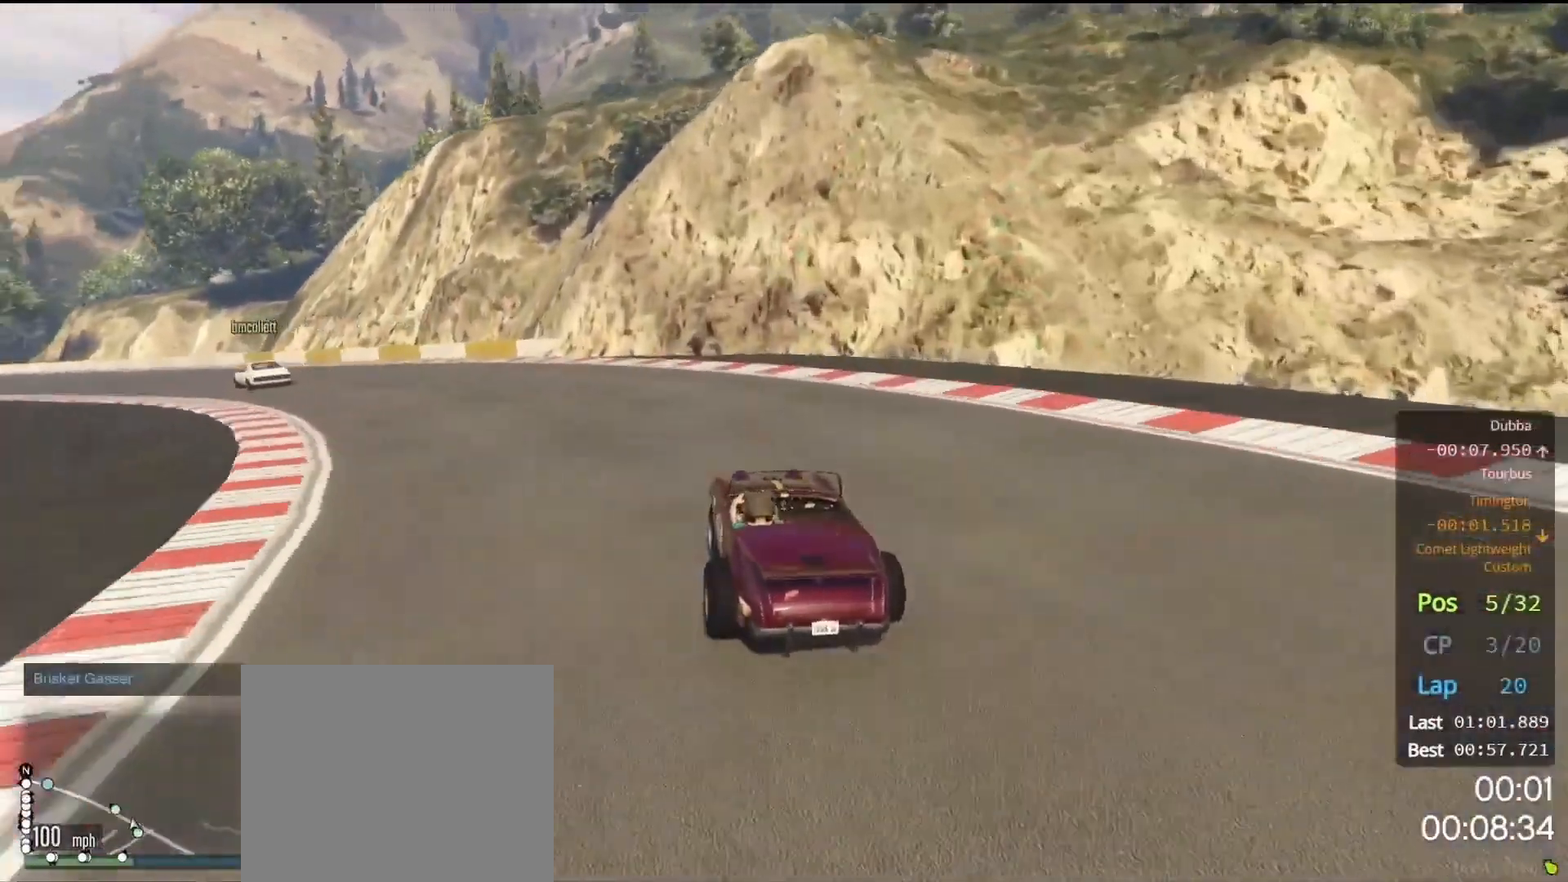
{"buttons": ["L2"], "left_stick": "left", "right_stick": "center", "events": [[133, "L2", "down"]]}
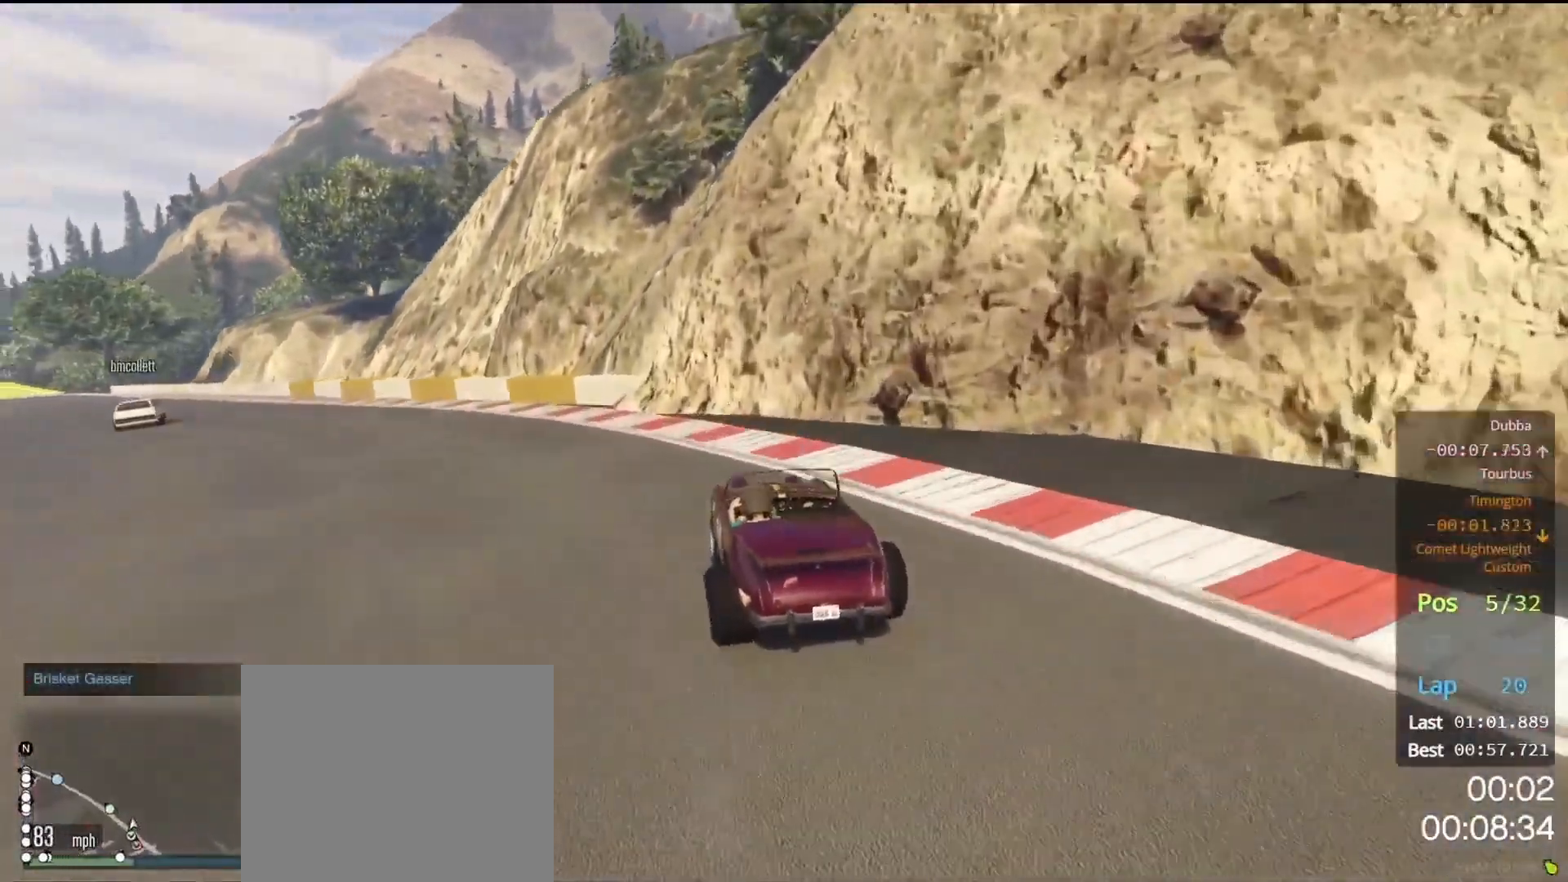
{"buttons": ["L2"], "left_stick": "left", "right_stick": "left", "events": [[33, "right_stick", "left"], [183, "right_stick", "center"], [483, "right_stick", "left"]]}
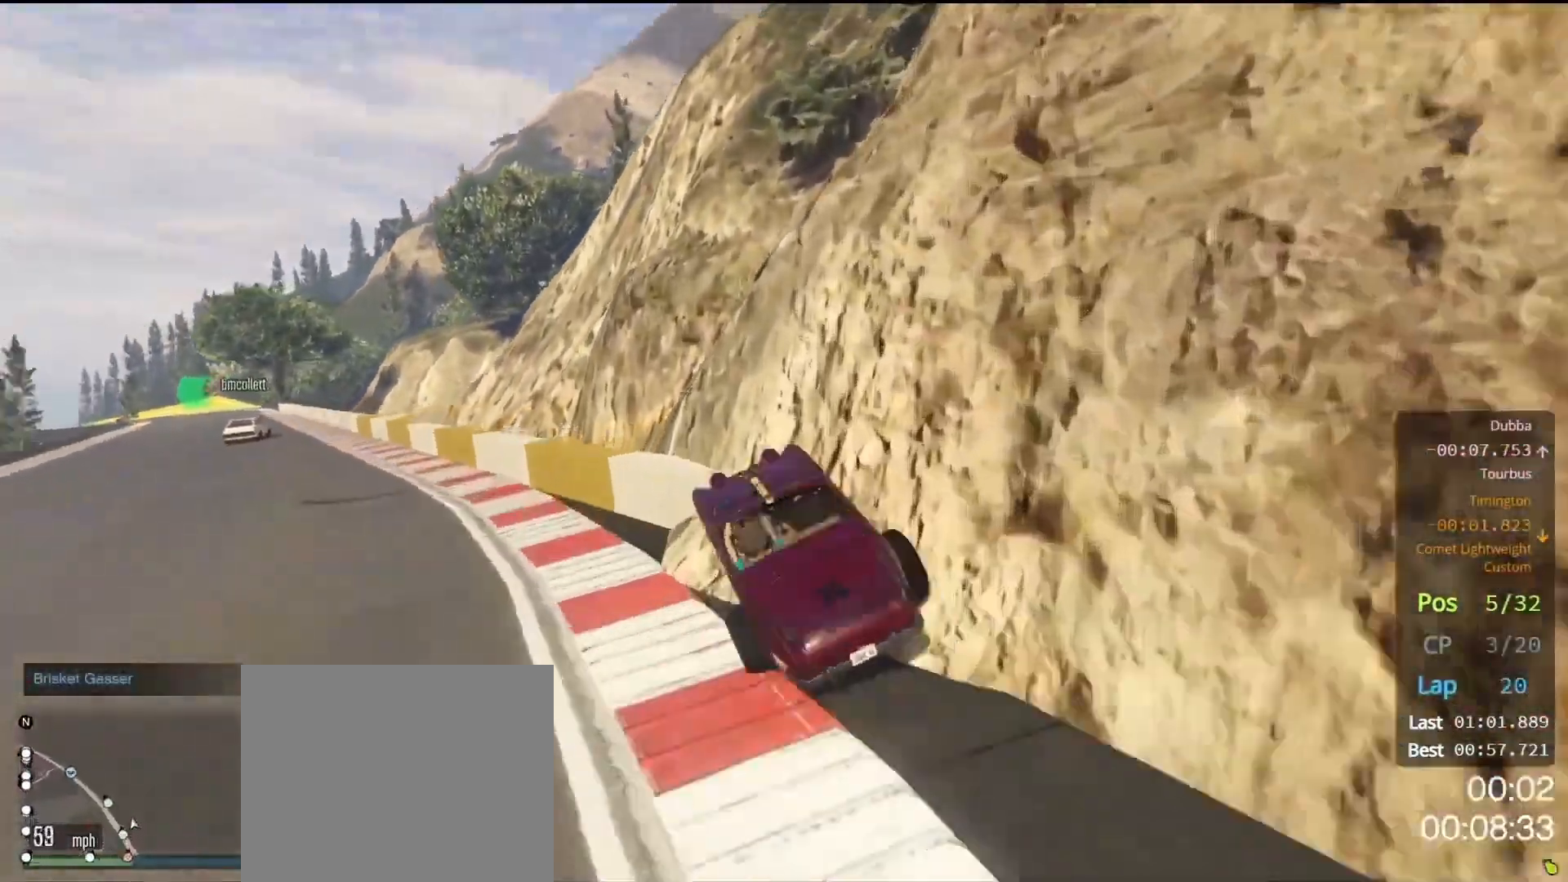
{"buttons": [], "left_stick": "down-right", "right_stick": "center", "events": [[117, "right_stick", "center"], [367, "left_stick", "center"], [433, "left_stick", "down-right"], [483, "L2", "up"]]}
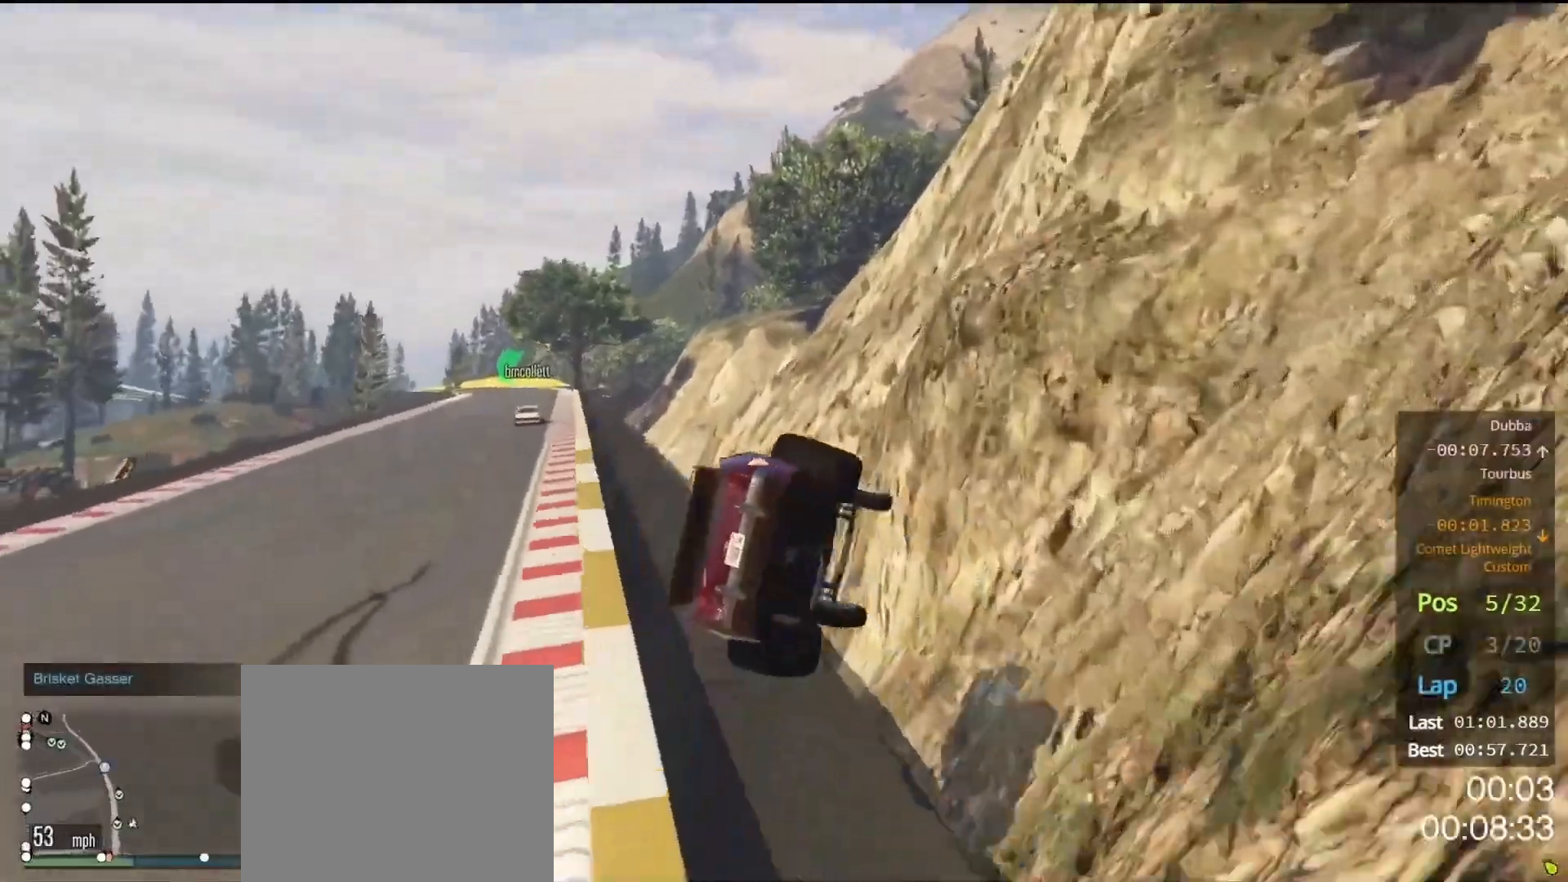
{"buttons": [], "left_stick": "right", "right_stick": "center", "events": [[67, "left_stick", "right"]]}